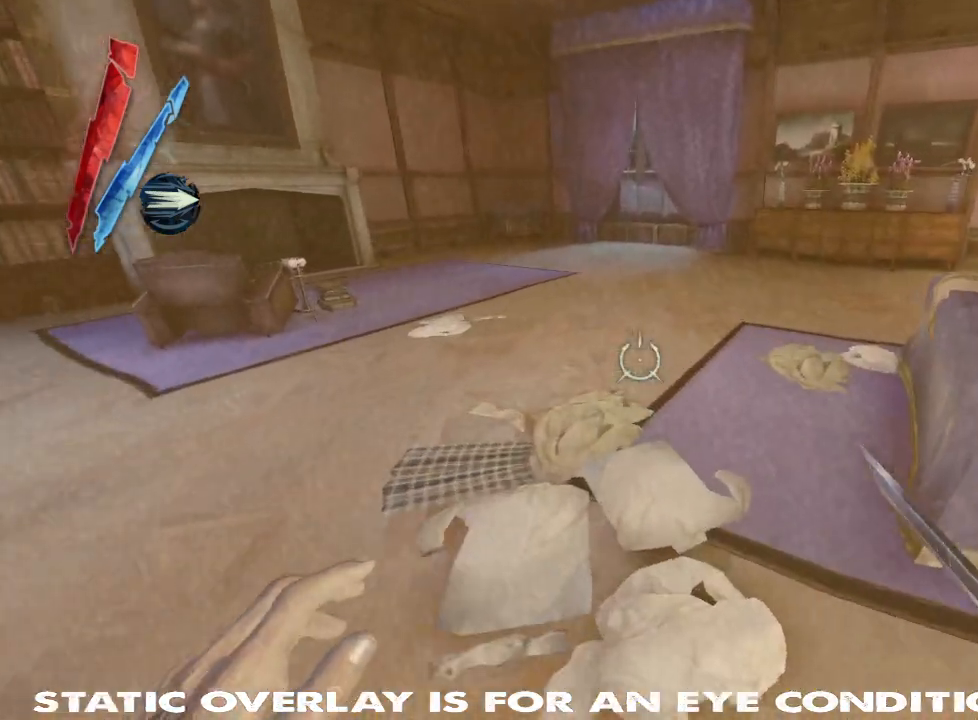
Gameplay with keyboard and mouse; each line is a JSON object with the keys and mouse buttons held at the frame after it. "events" lists presses ("down") and releases ("up") of "1", "2", "3", "4", "5", "a", "alt", "b", "c", "caps_lock", "ctrl", "d", "e", "f", "g", "q", "r", "s", "shift", "space", "super", "t", "tab", "tilde", "v", "w", "x", "z", "mouse_left", "mouse_wheel" and "mouse_right" between this image and that frame as [ms after this image, input, new state], when the widget could be followed in between. "mouse_left", "mouse_wheel", "mouse_right" = the "left", "wheel", "right" buttons of the "mouse" list. No other keys are recorded. "wheel" means that the mouse wheel is clicked or scrolled. Mouse movement is not recorded. Not read: other_keys.
{"keys": ["shift", "w"], "mouse": [], "events": []}
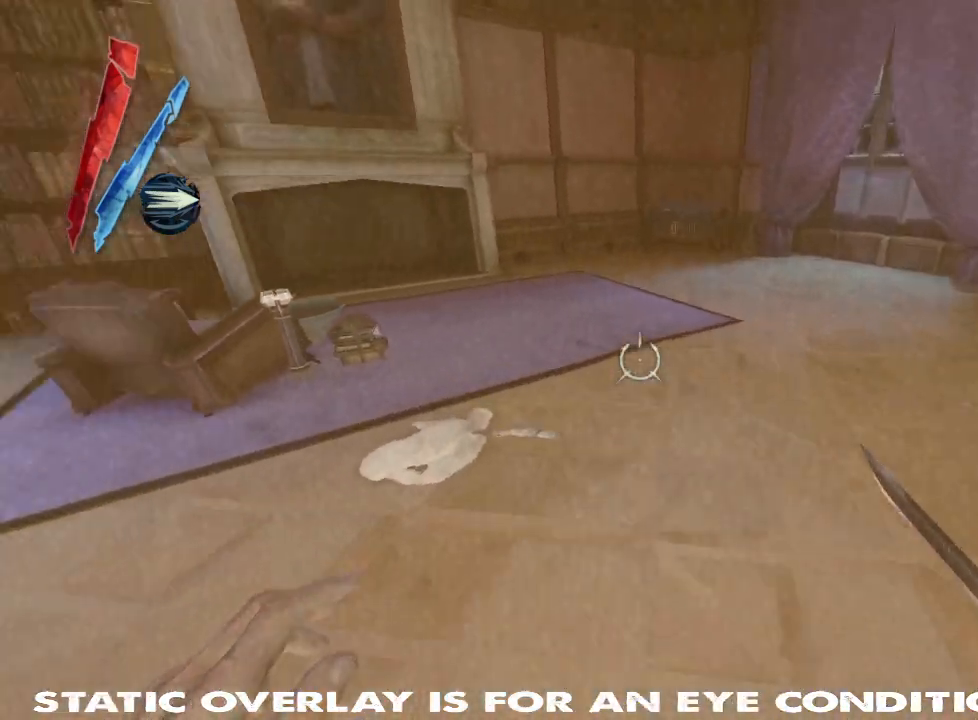
{"keys": ["shift", "w"], "mouse": [], "events": []}
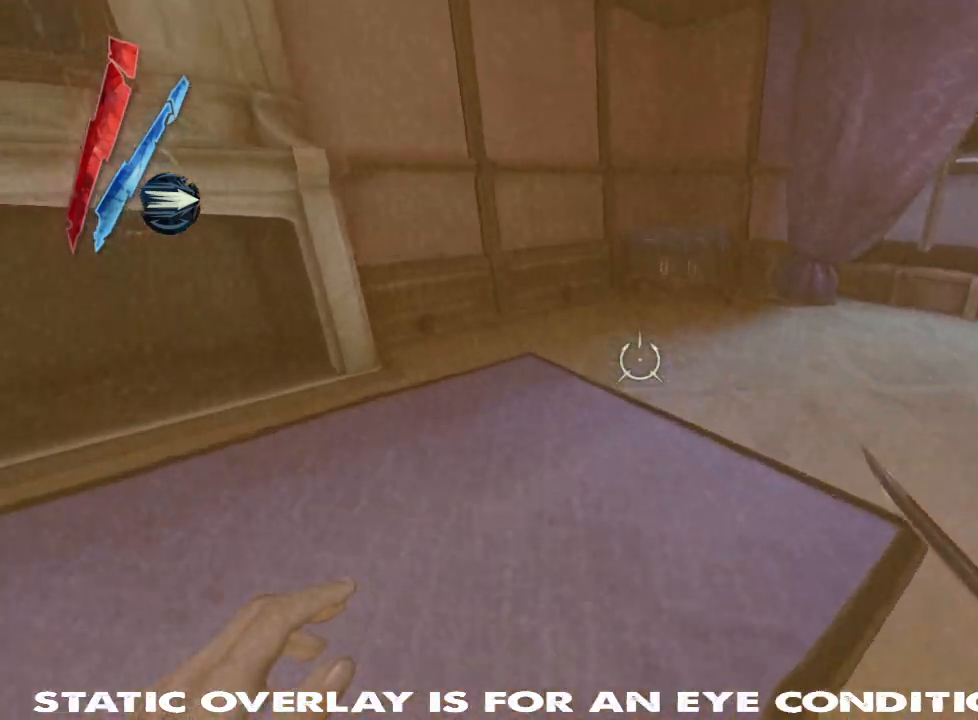
{"keys": ["f", "shift", "w"], "mouse": [], "events": [[500, "f", "down"]]}
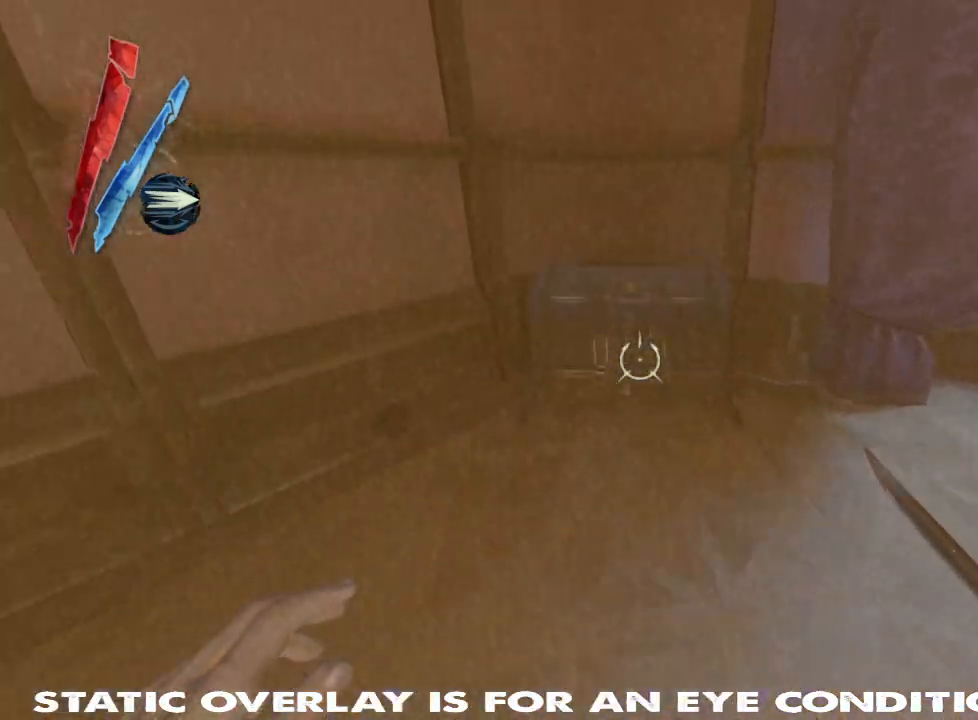
{"keys": [], "mouse": [], "events": [[84, "f", "up"], [134, "shift", "up"], [184, "f", "down"], [217, "w", "up"], [267, "f", "up"]]}
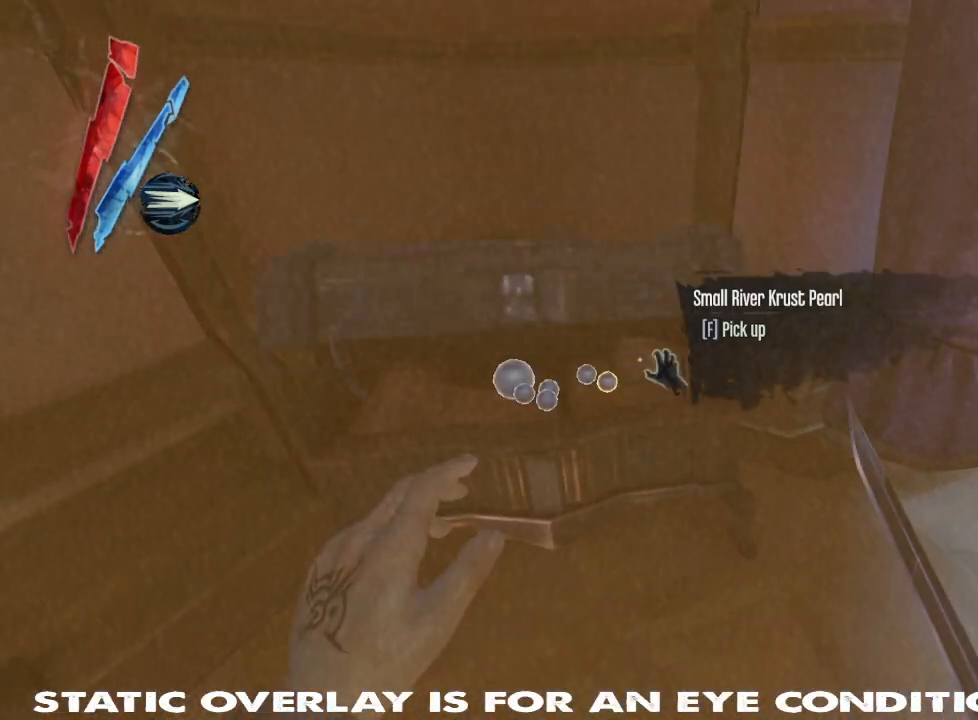
{"keys": ["f"], "mouse": [], "events": [[134, "f", "down"], [234, "f", "up"], [317, "f", "down"], [400, "f", "up"], [467, "f", "down"]]}
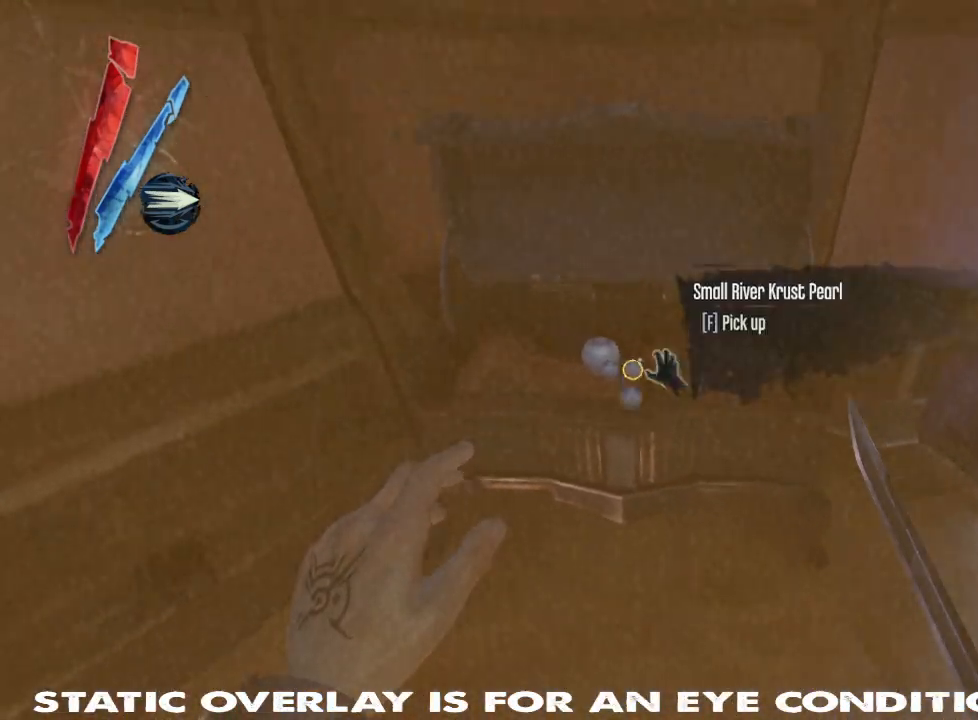
{"keys": ["f"], "mouse": [], "events": [[34, "f", "up"], [100, "f", "down"], [167, "f", "up"], [234, "f", "down"], [284, "f", "up"], [367, "f", "down"], [434, "f", "up"], [484, "f", "down"]]}
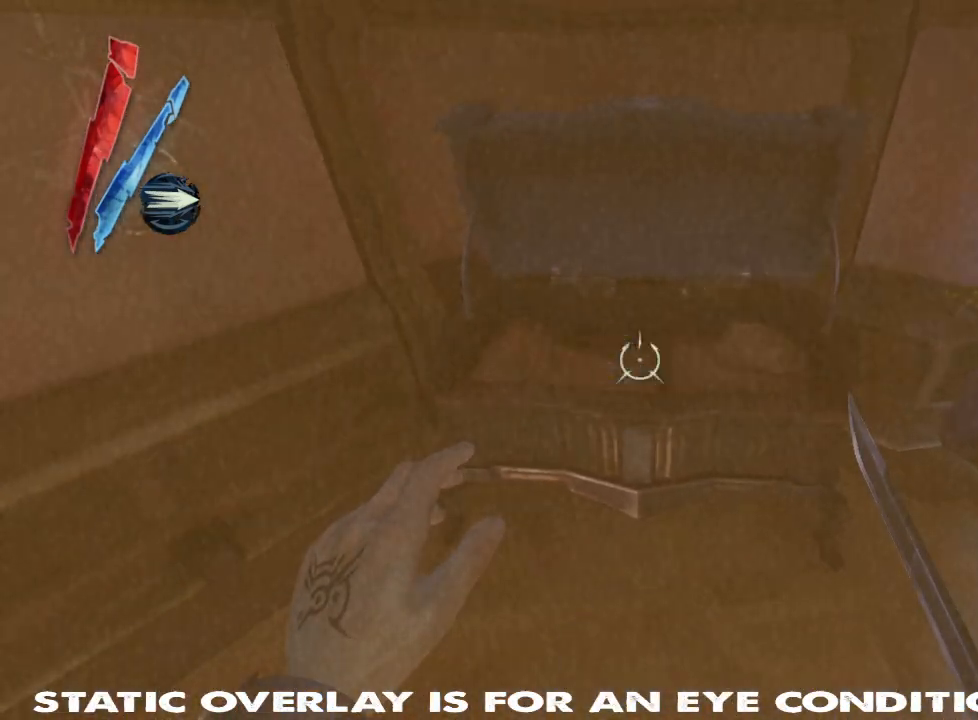
{"keys": ["shift", "w"], "mouse": [], "events": [[67, "f", "up"], [217, "d", "down"], [234, "w", "down"], [250, "shift", "down"], [417, "d", "up"]]}
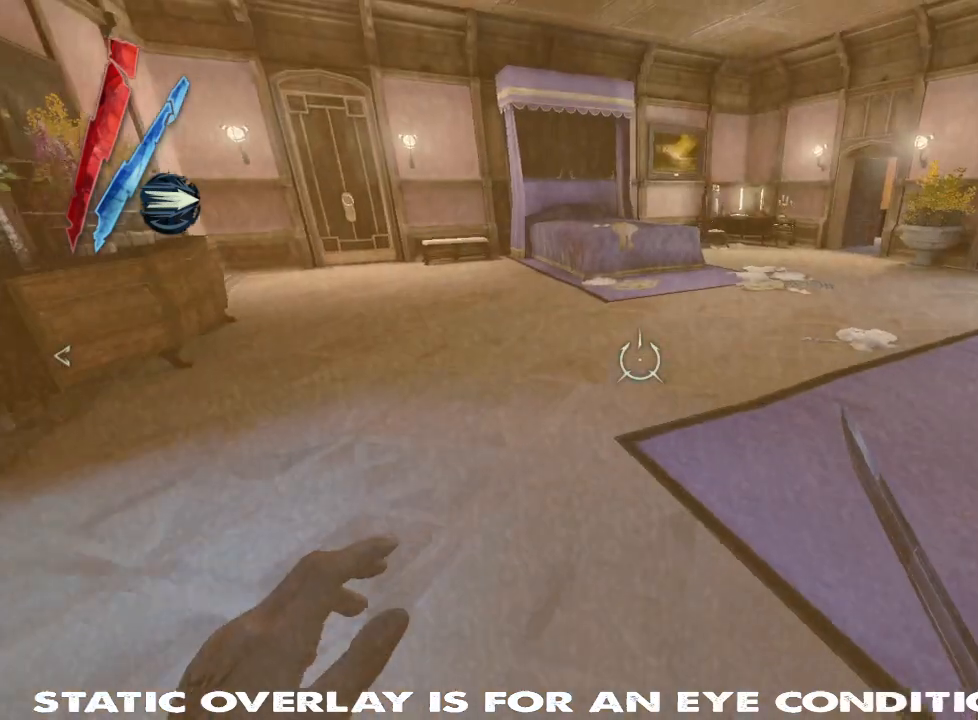
{"keys": ["shift", "w"], "mouse": [], "events": []}
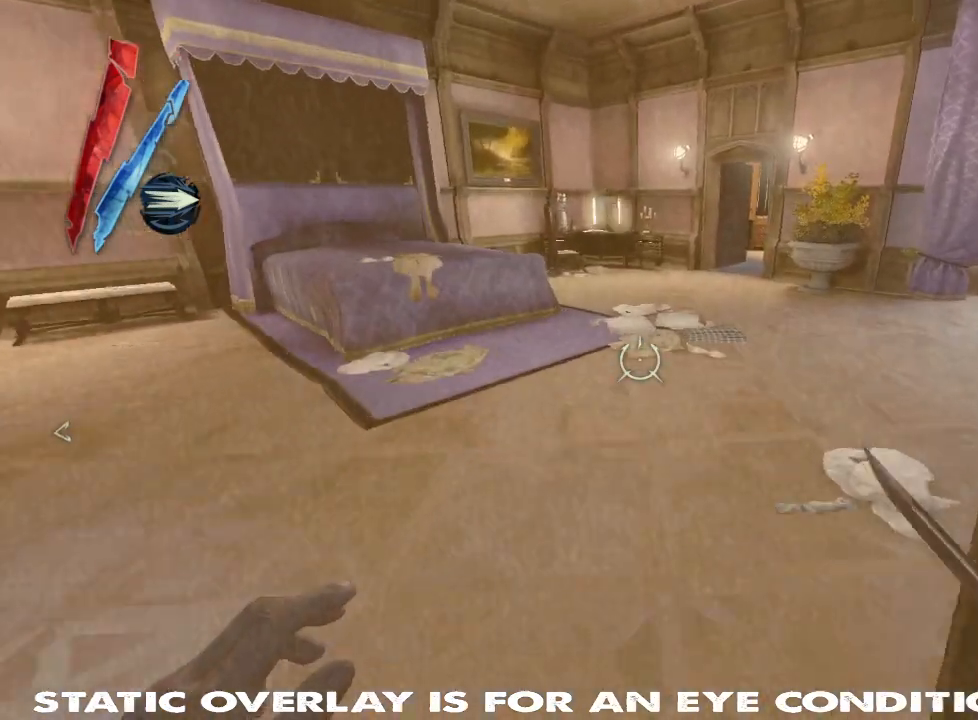
{"keys": ["shift", "w"], "mouse": []}
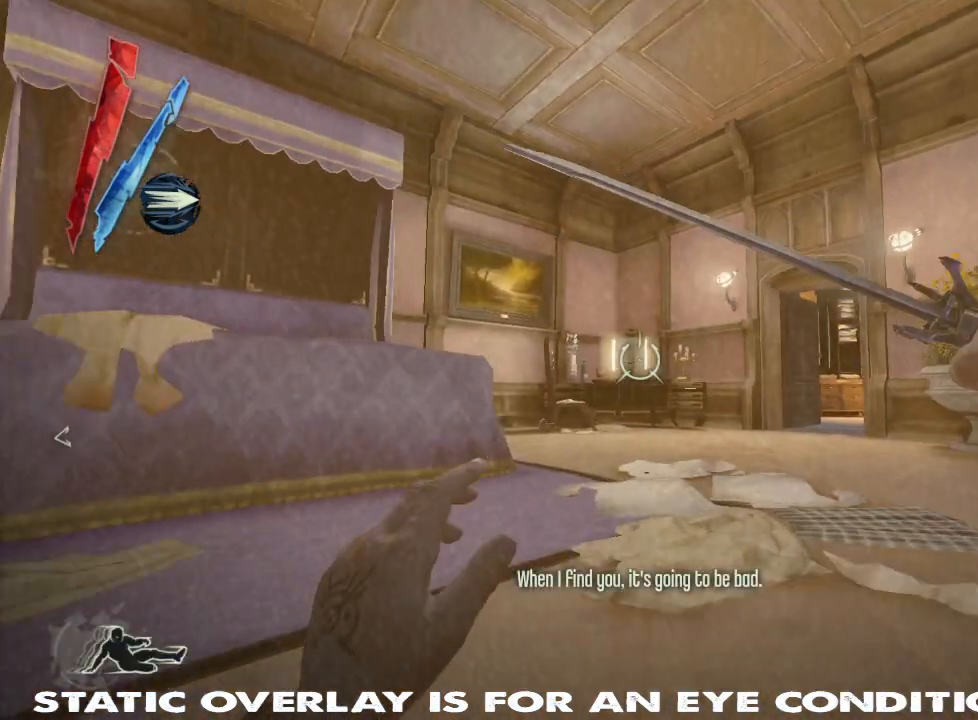
{"keys": ["shift", "w"], "mouse": [], "events": [[117, "shift", "up"], [350, "shift", "down"]]}
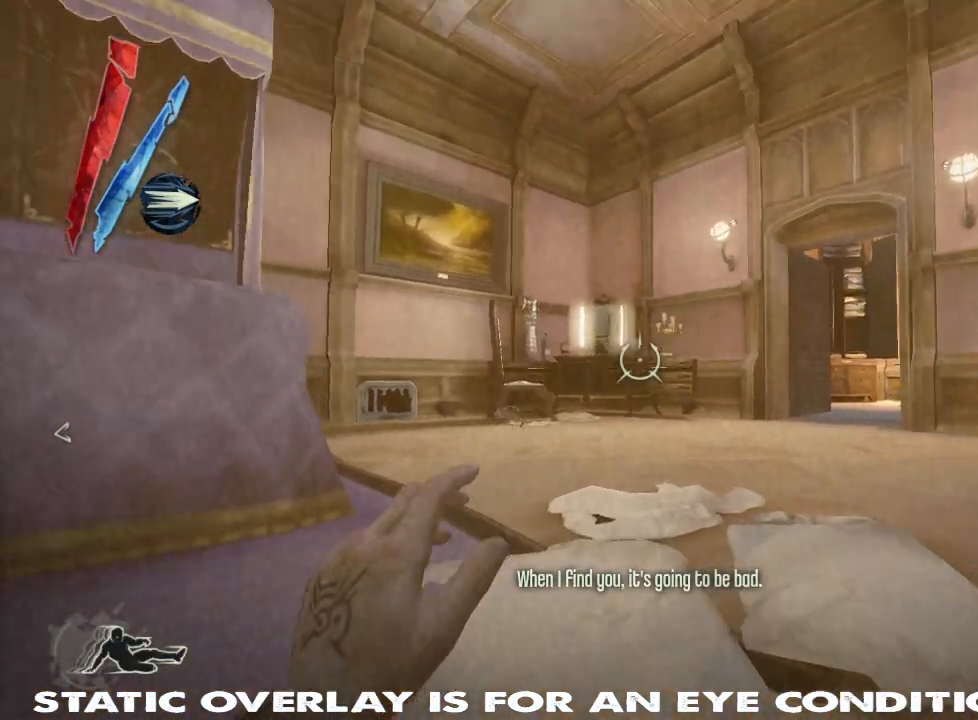
{"keys": ["shift", "w"], "mouse": [], "events": [[267, "shift", "up"], [367, "w", "up"], [434, "shift", "down"], [500, "w", "down"]]}
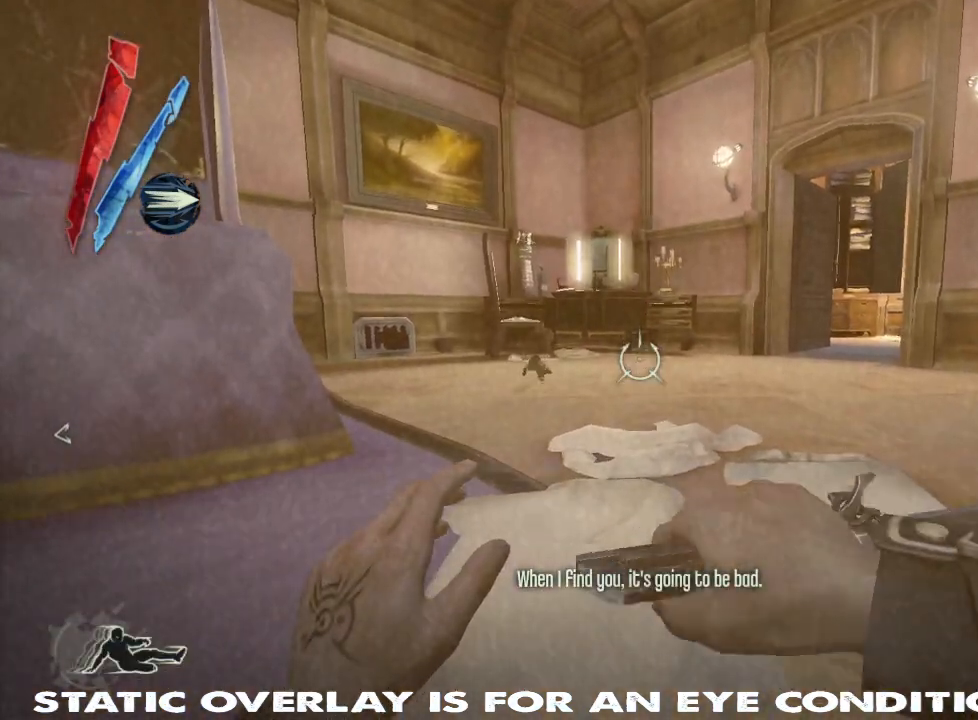
{"keys": ["shift", "w"], "mouse": [], "events": [[100, "d", "down"], [134, "w", "up"], [150, "shift", "up"], [284, "s", "down"], [334, "s", "up"], [417, "shift", "down"], [434, "d", "up"], [450, "d", "down"], [450, "w", "down"], [484, "d", "up"]]}
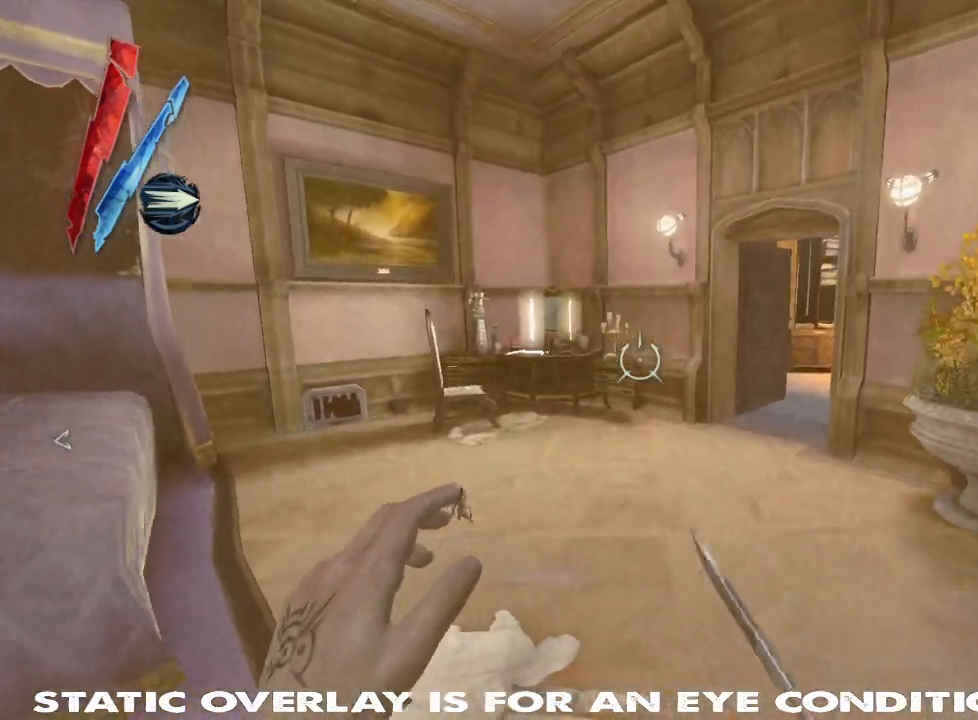
{"keys": ["shift", "w"], "mouse": [], "events": []}
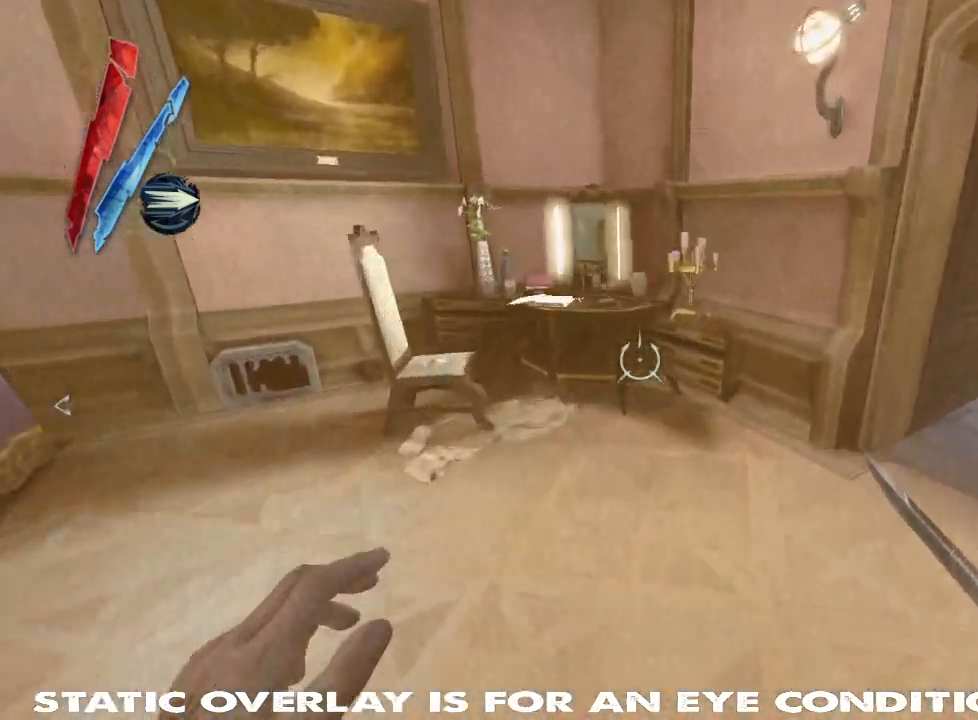
{"keys": [], "mouse": [], "events": [[284, "a", "down"], [334, "shift", "up"], [367, "w", "up"], [384, "a", "up"]]}
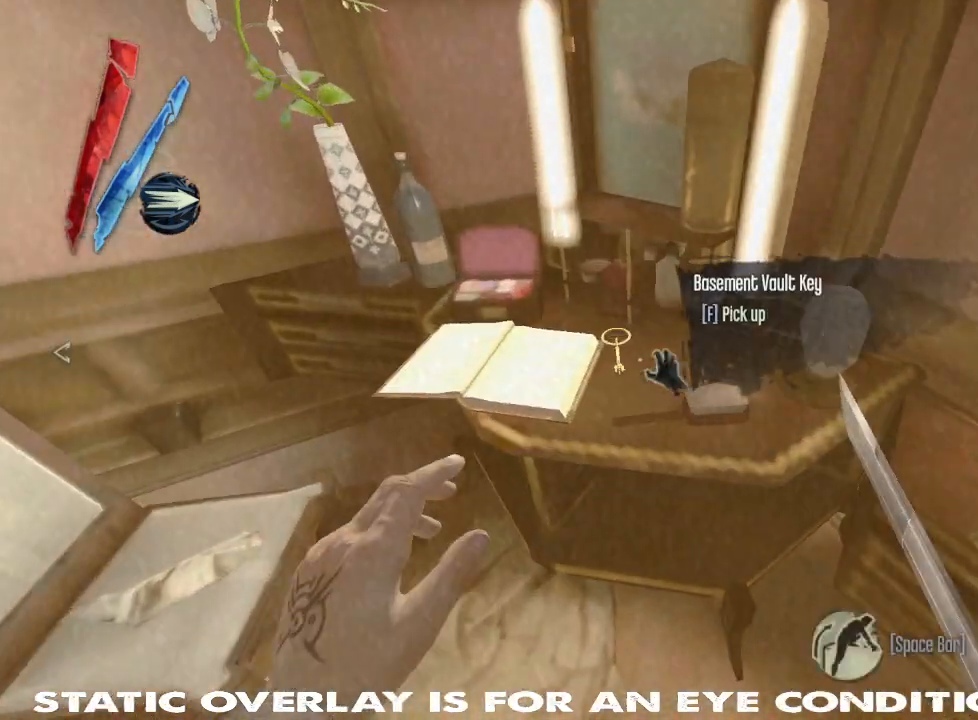
{"keys": [], "mouse": [], "events": [[234, "f", "down"], [334, "f", "up"]]}
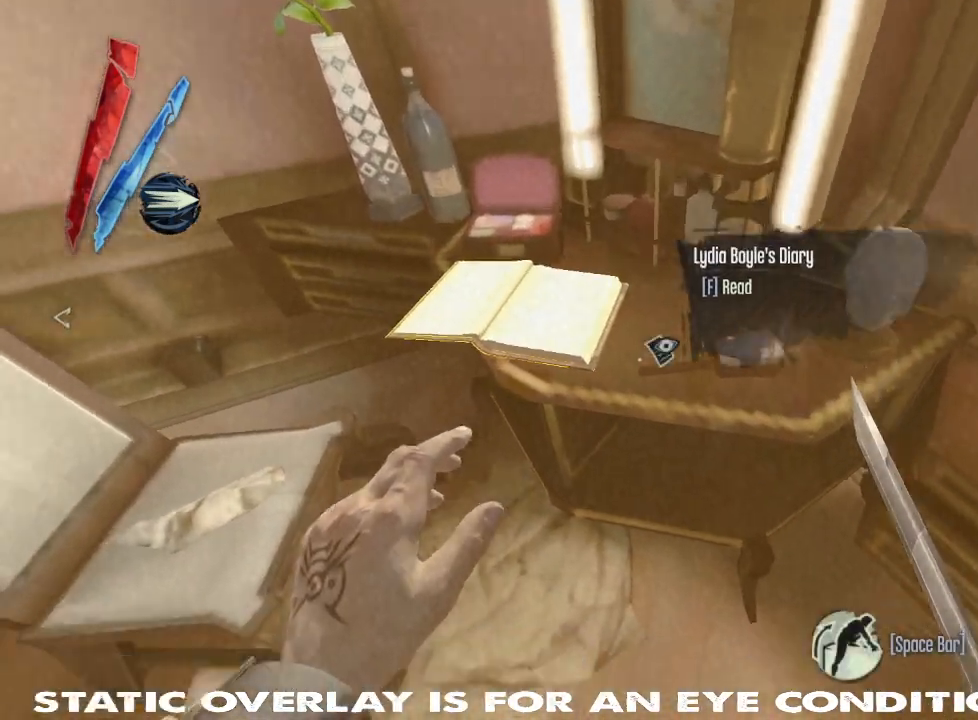
{"keys": [], "mouse": [], "events": []}
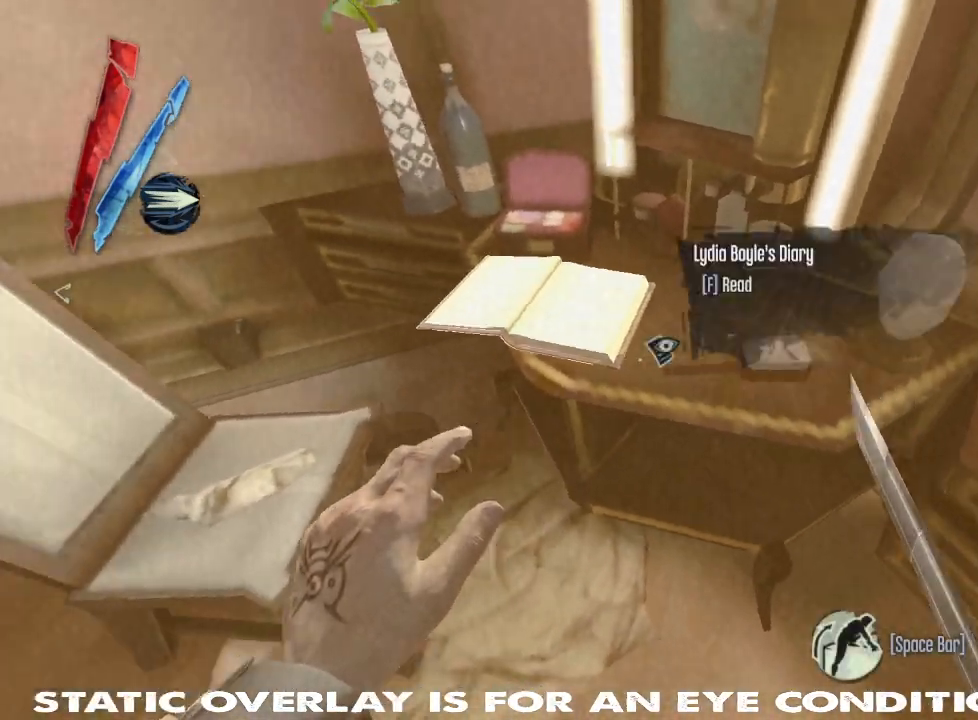
{"keys": [], "mouse": [], "events": []}
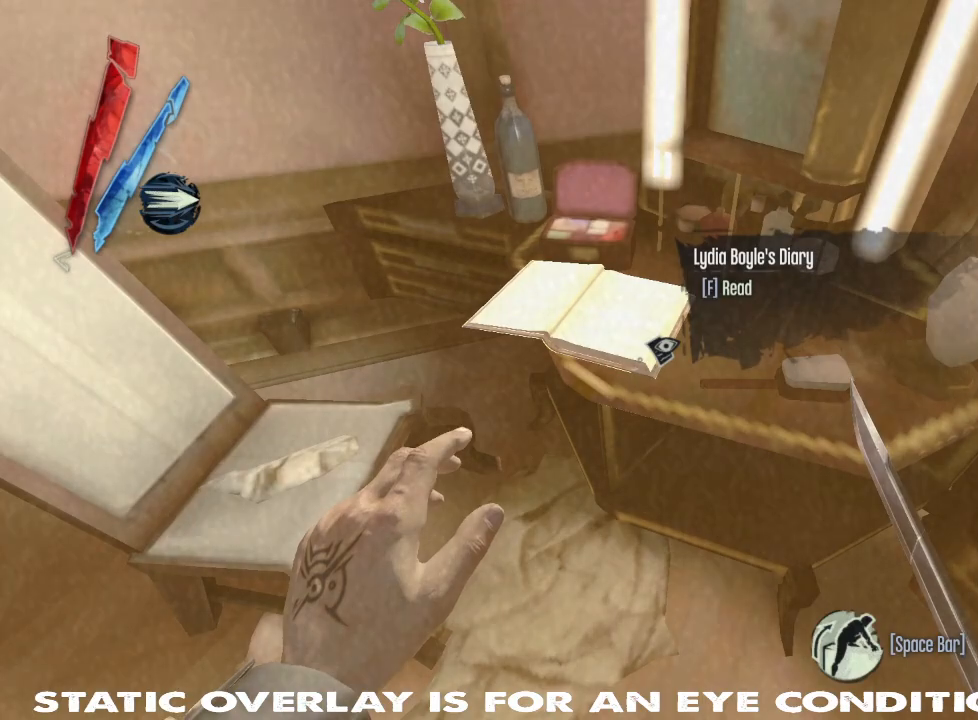
{"keys": [], "mouse": [], "events": [[84, "f", "down"], [200, "f", "up"]]}
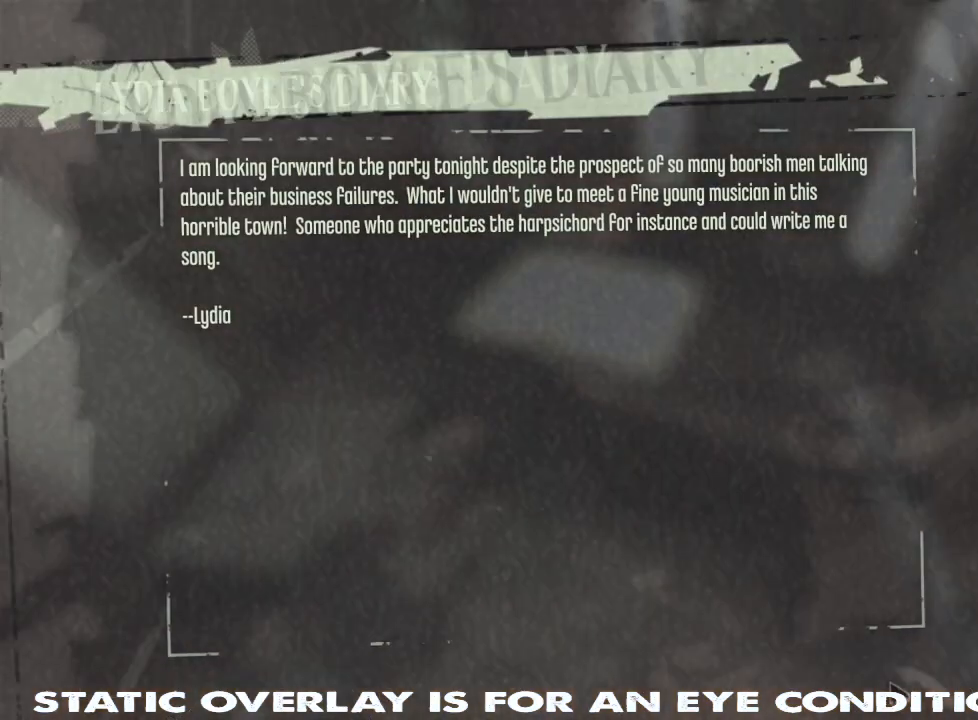
{"keys": [], "mouse": [], "events": []}
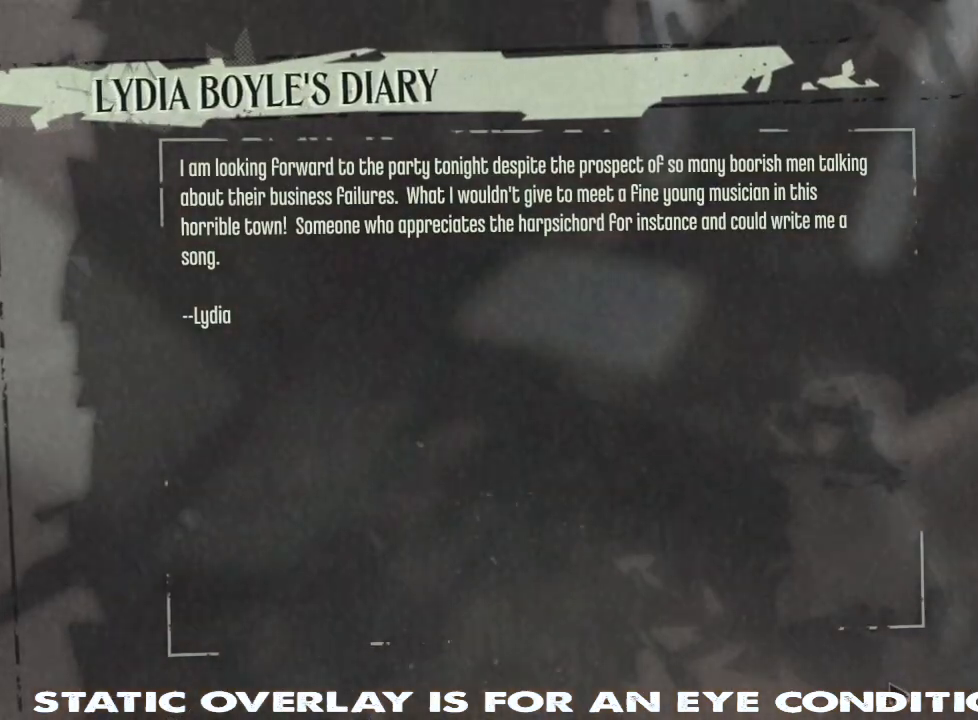
{"keys": [], "mouse": [], "events": []}
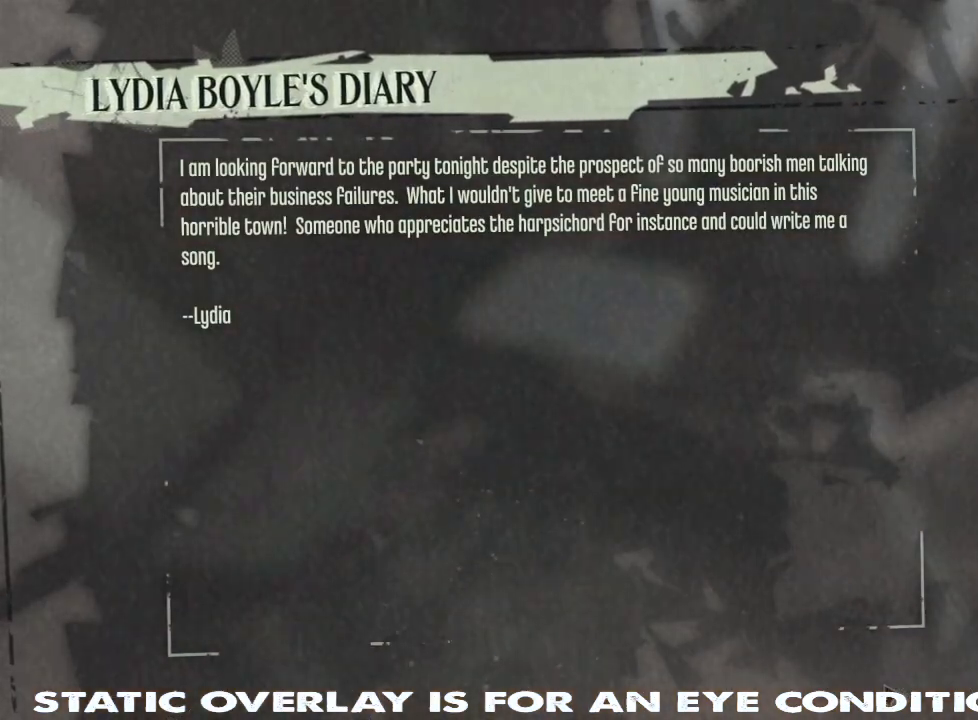
{"keys": [], "mouse": [], "events": []}
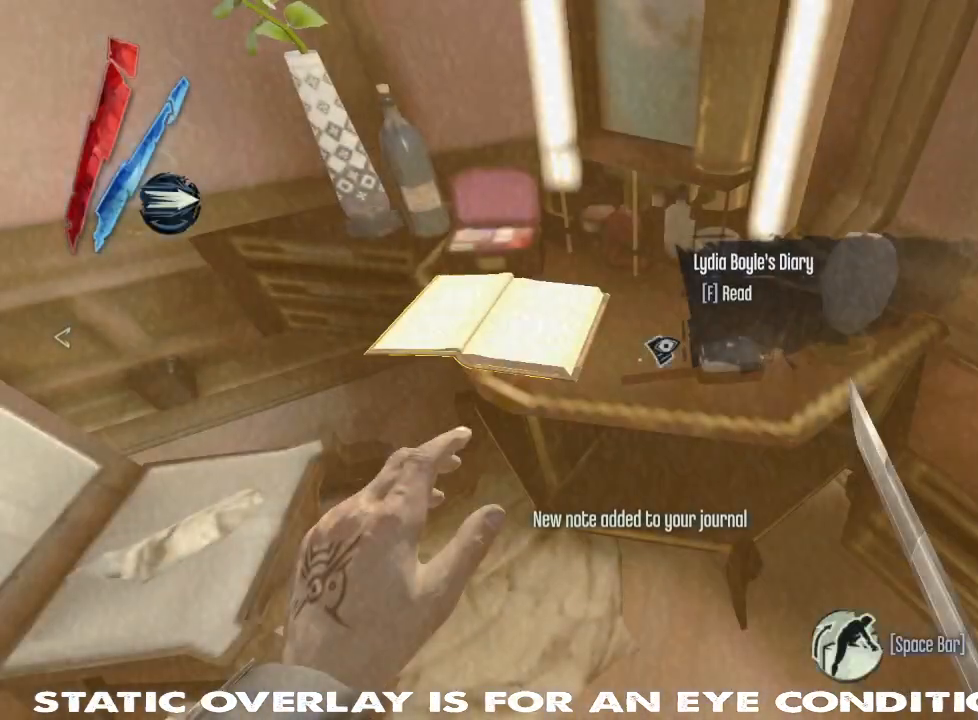
{"keys": [], "mouse": [], "events": []}
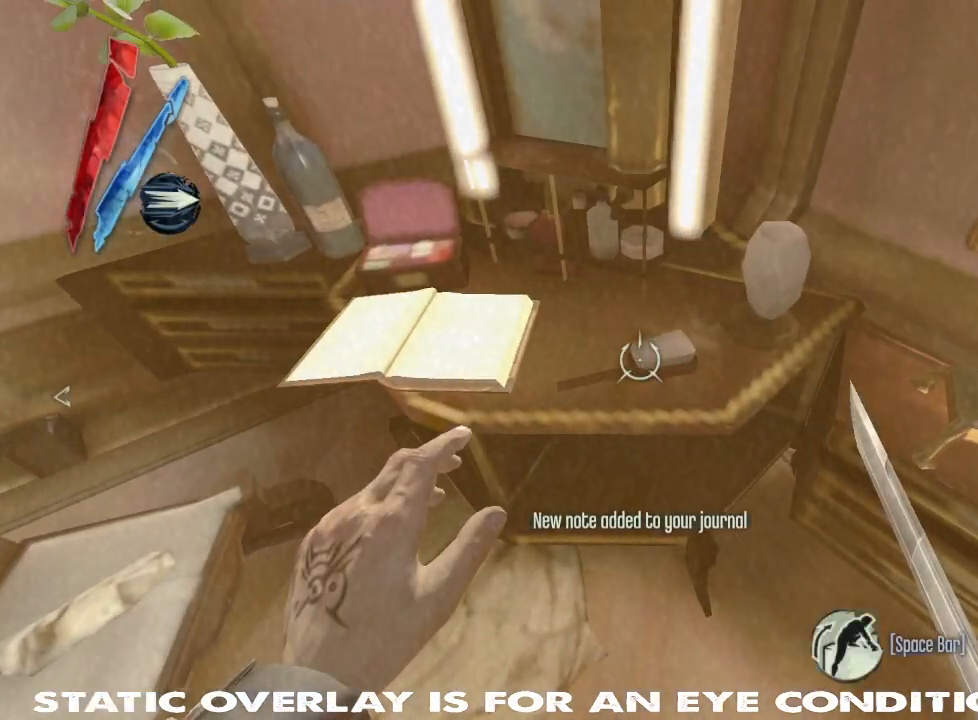
{"keys": ["d", "shift", "w"], "mouse": [], "events": [[284, "d", "down"], [434, "w", "down"], [467, "shift", "down"]]}
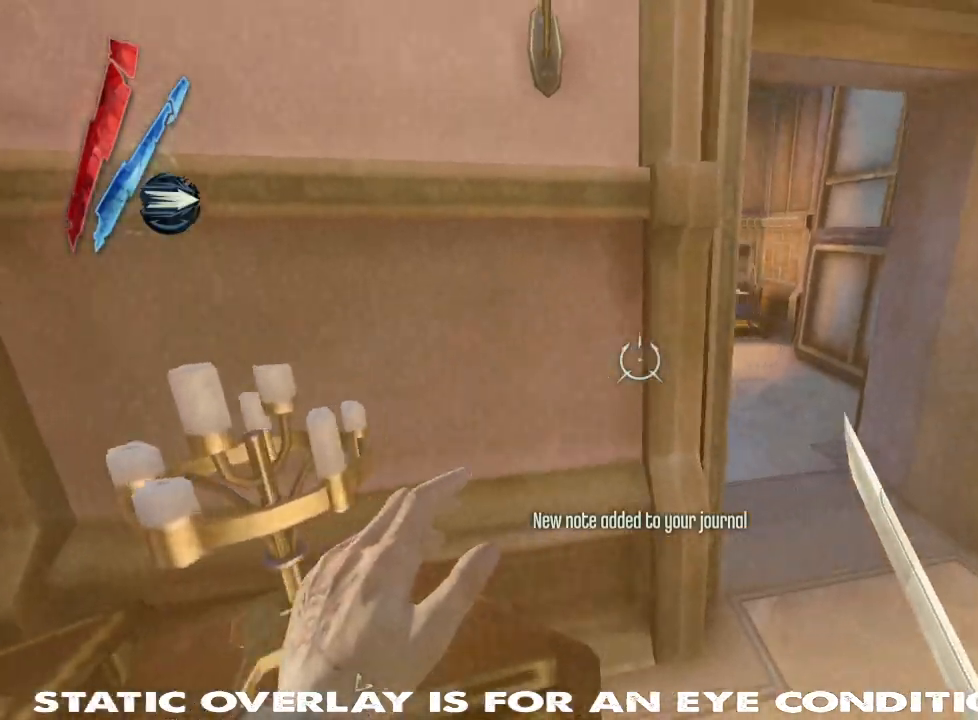
{"keys": ["shift", "w"], "mouse": [], "events": [[217, "d", "up"]]}
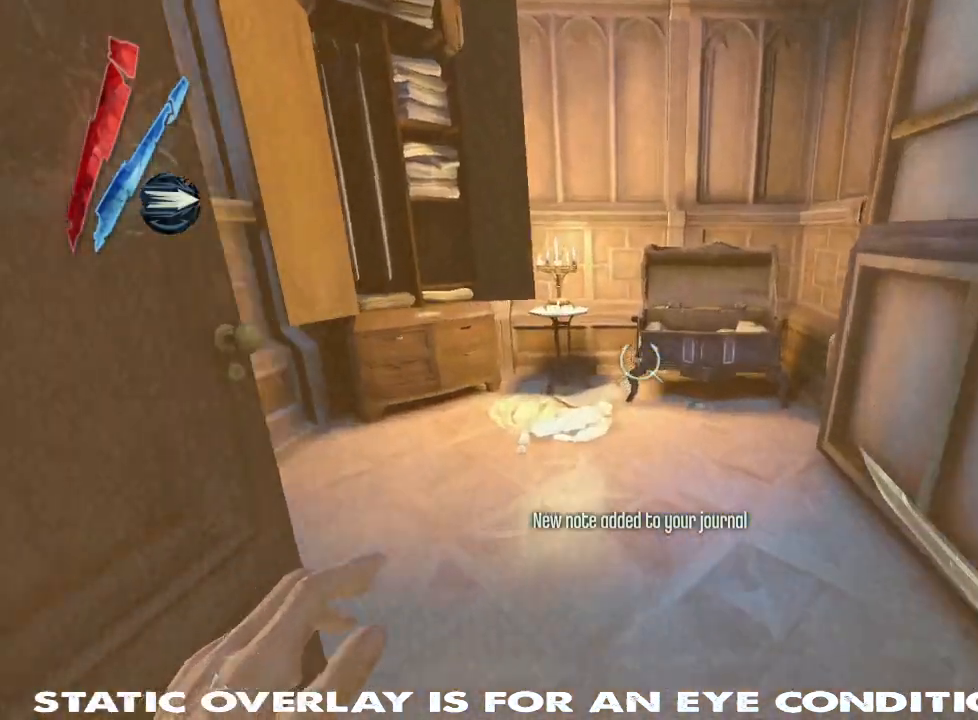
{"keys": [], "mouse": [], "events": [[217, "w", "up"], [267, "shift", "up"]]}
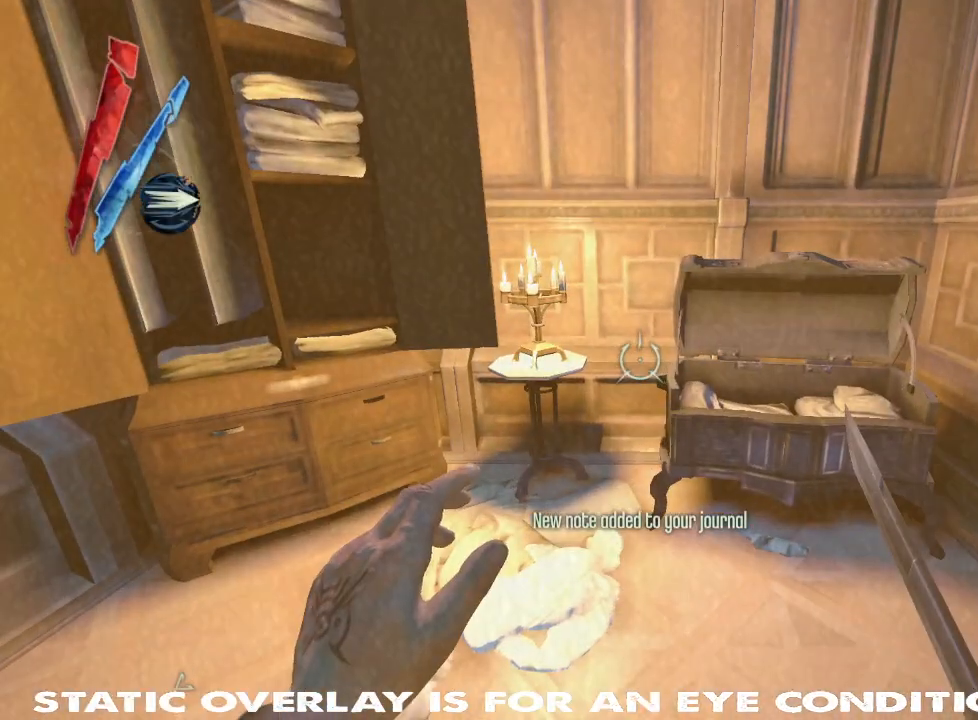
{"keys": [], "mouse": [], "events": [[50, "w", "down"], [350, "w", "up"]]}